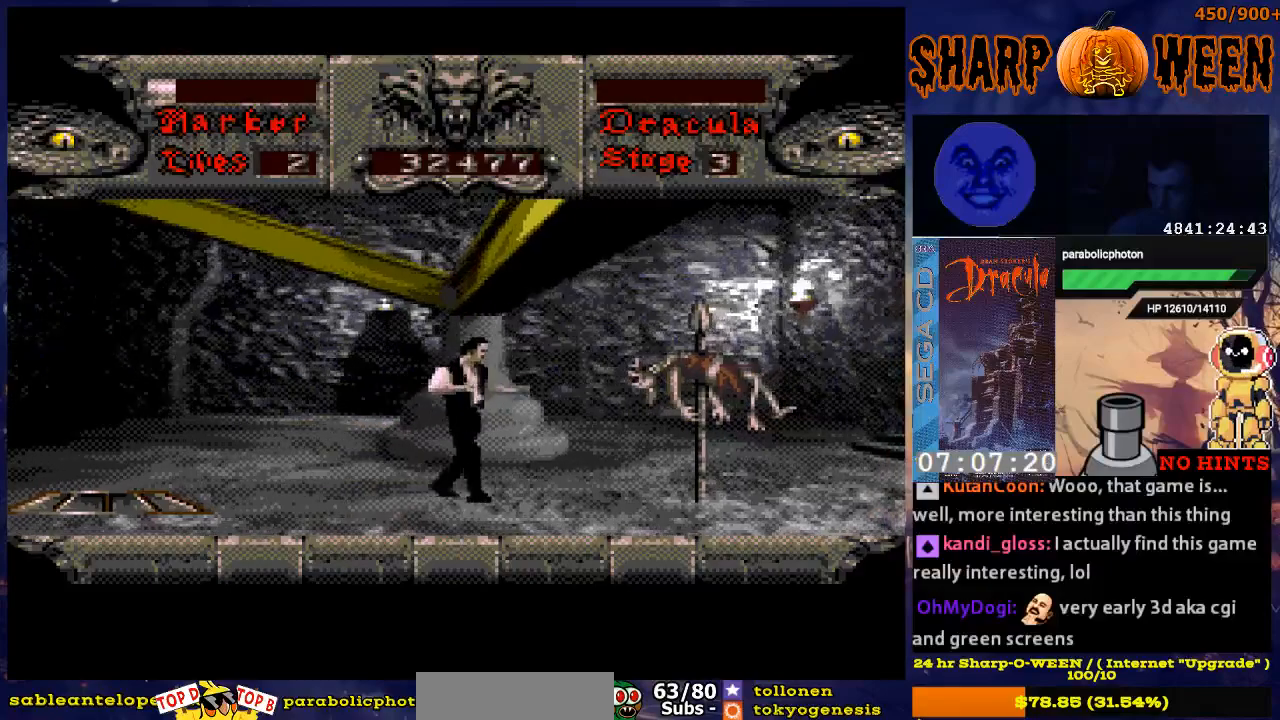
Gameplay with a controller (Xbox layout); each line is a JSON object with the inputs held at the frame after it. "events" lists button and stick changes between this image and that frame as [ms after this image, input, new state], when the widget could be followed in between. Not read: L1 L2 L3 R1 R2 R3.
{"buttons": ["DPAD_RIGHT"], "events": []}
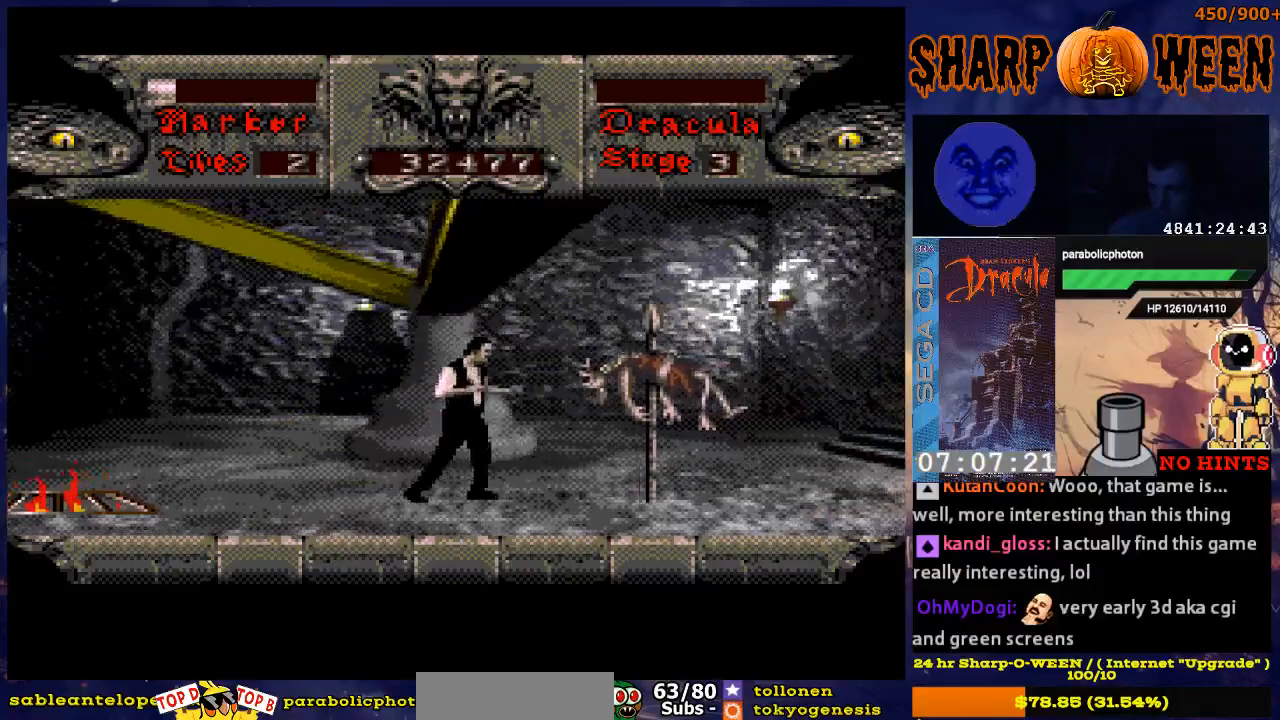
{"buttons": ["DPAD_RIGHT"], "events": []}
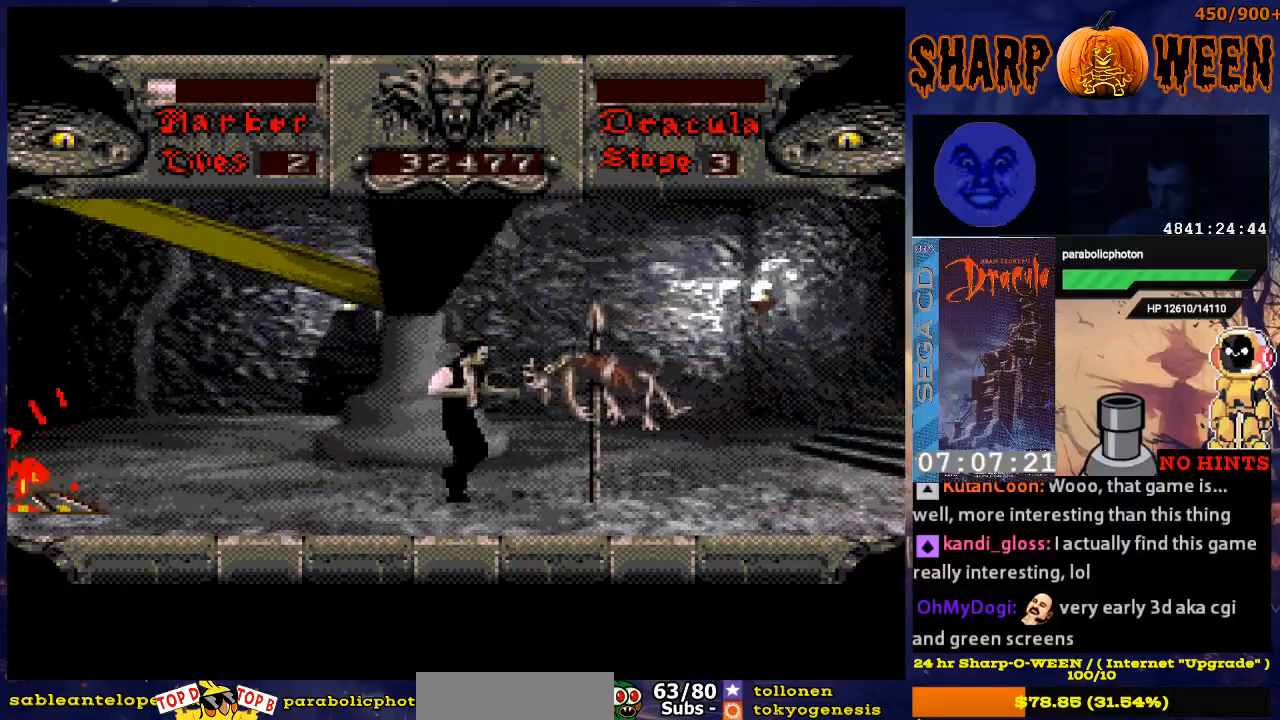
{"buttons": ["DPAD_RIGHT"], "events": []}
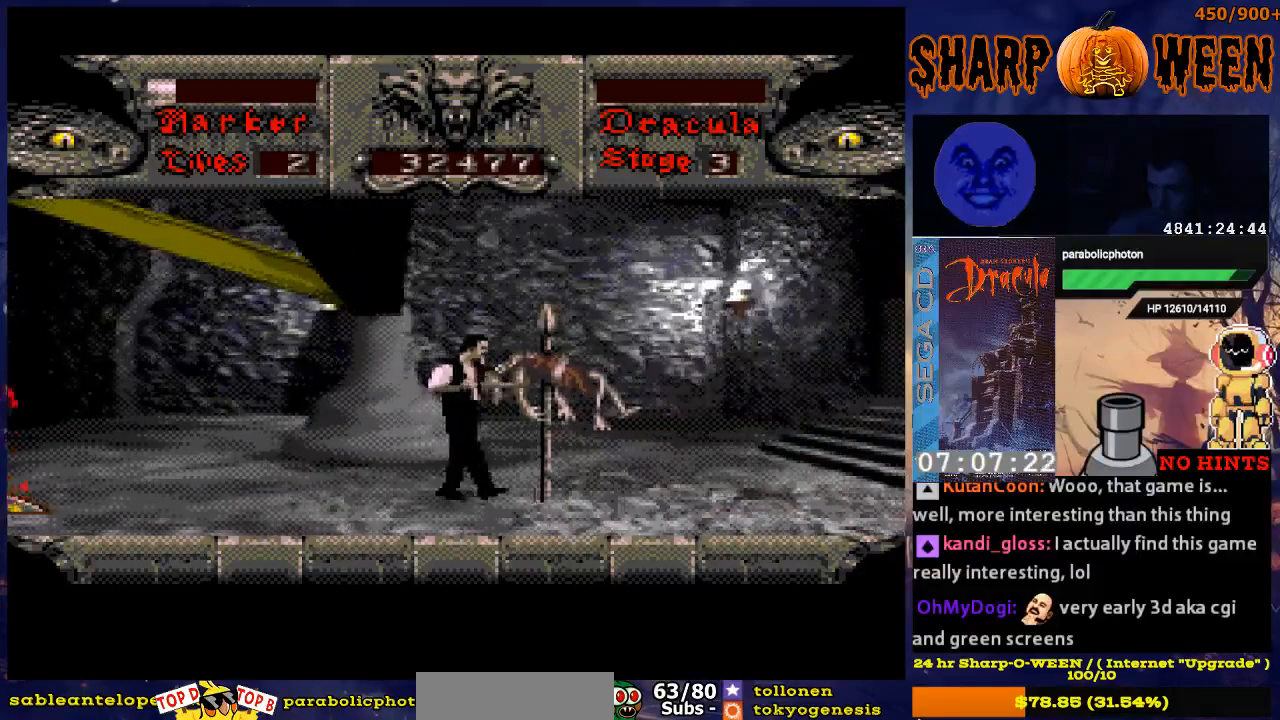
{"buttons": ["DPAD_RIGHT"], "events": []}
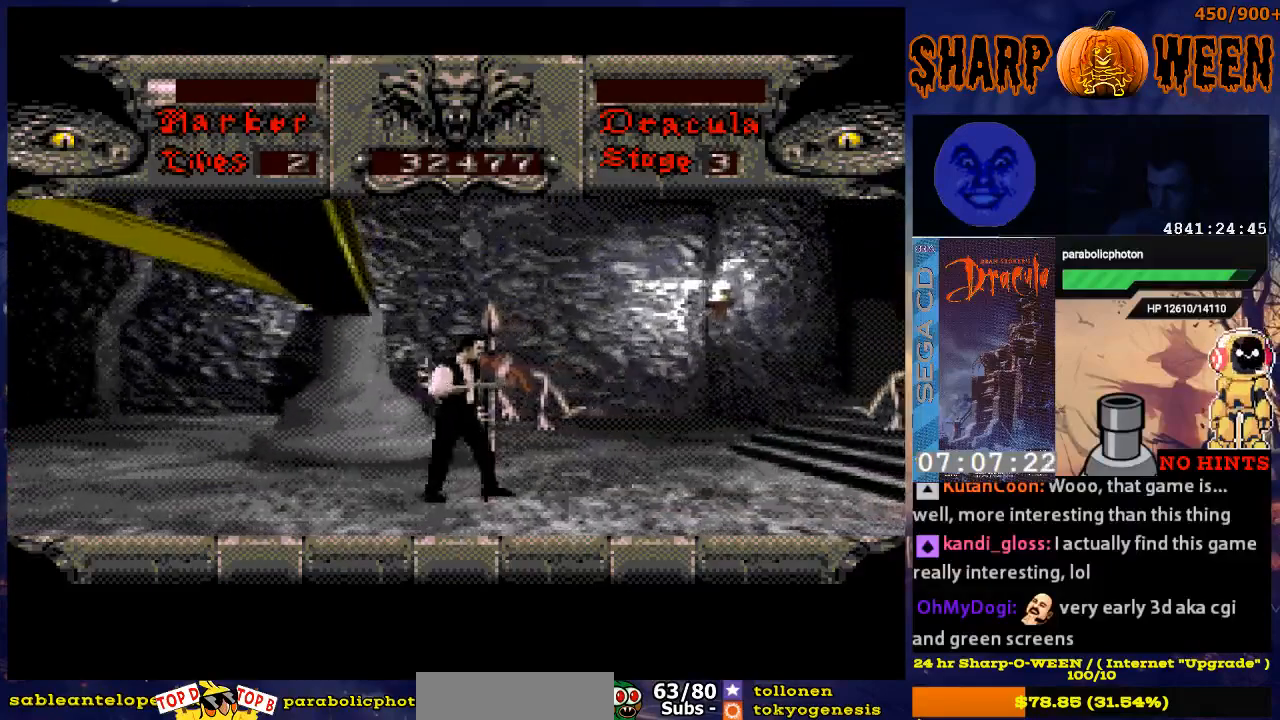
{"buttons": [], "events": [[134, "DPAD_RIGHT", "up"]]}
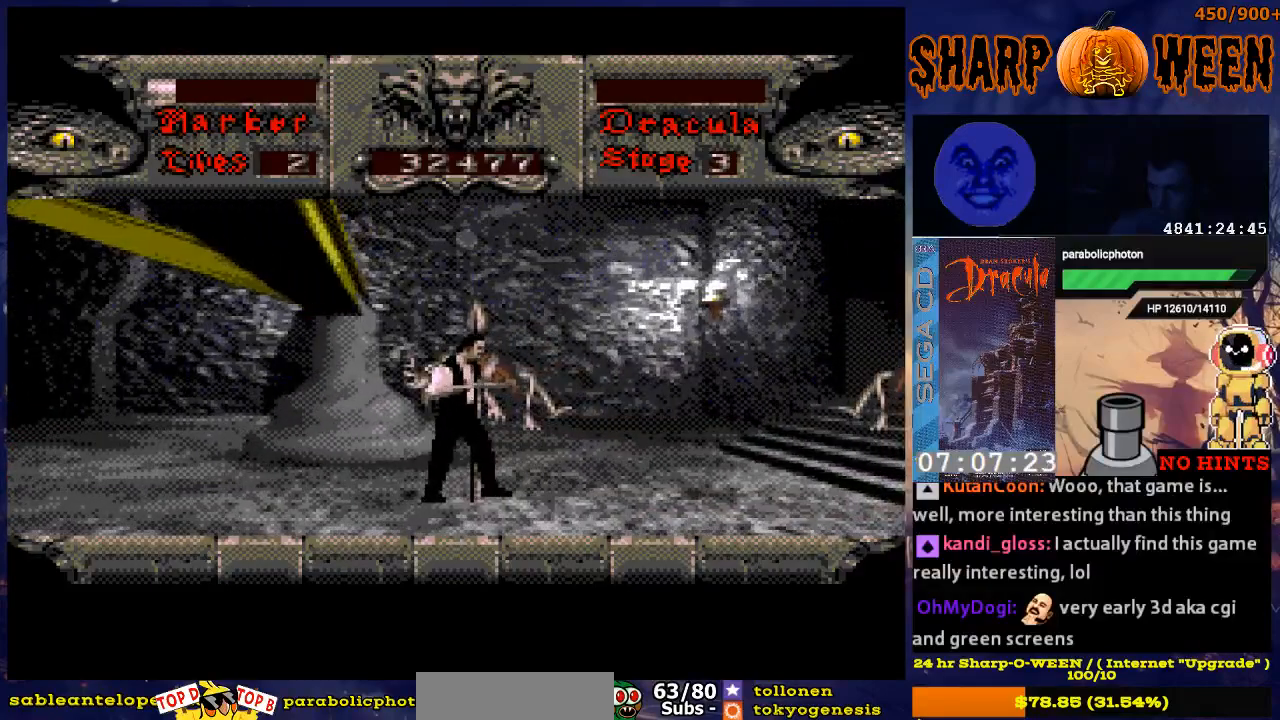
{"buttons": ["DPAD_RIGHT"], "events": [[84, "DPAD_RIGHT", "down"]]}
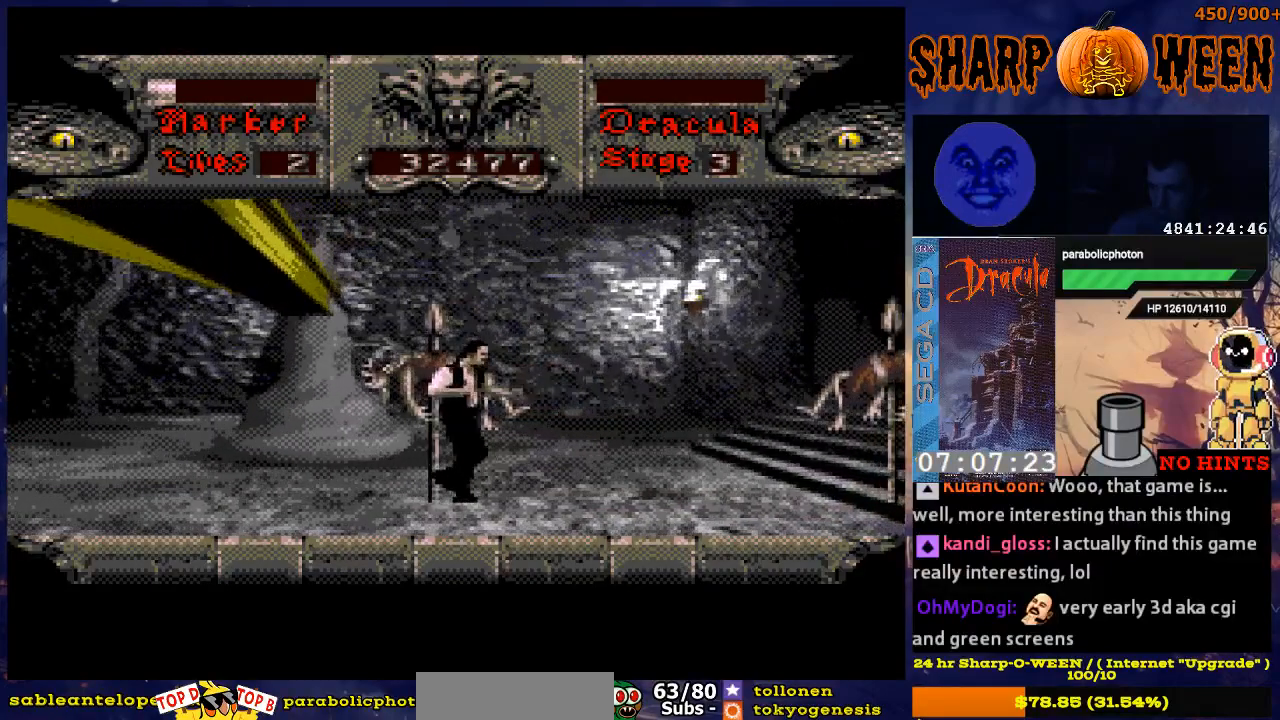
{"buttons": [], "events": [[284, "DPAD_RIGHT", "up"]]}
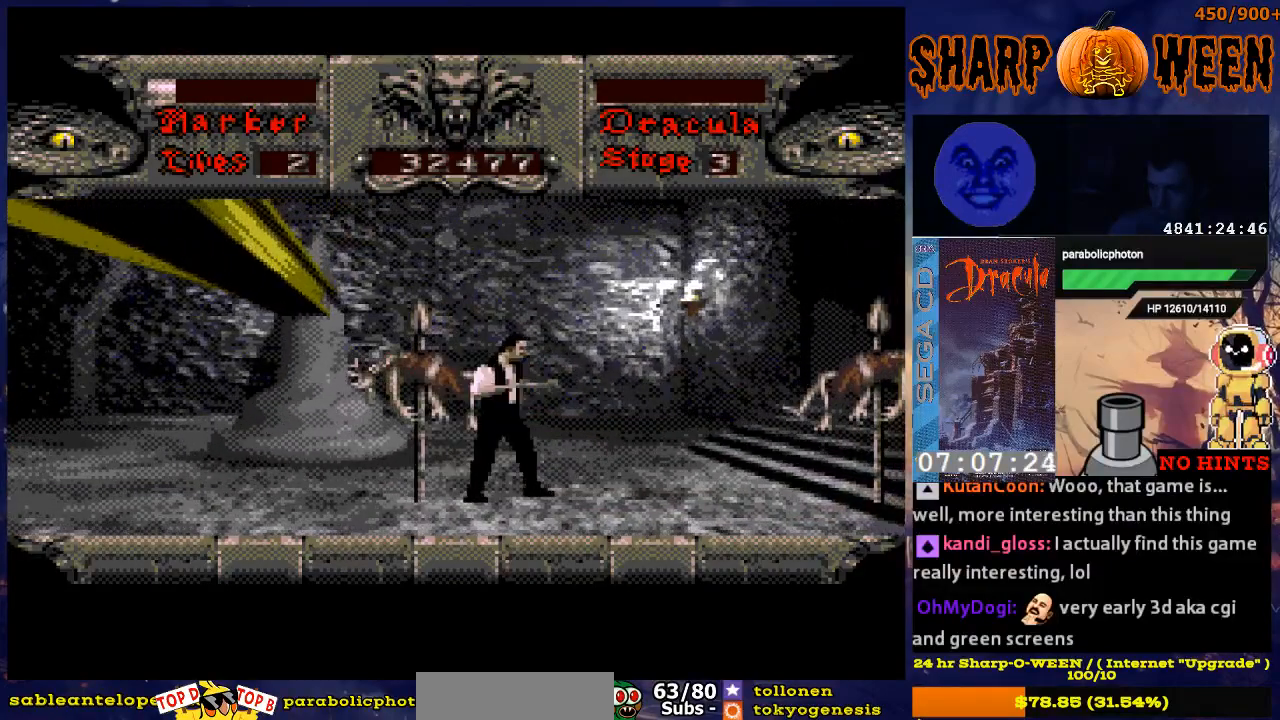
{"buttons": [], "events": [[134, "DPAD_RIGHT", "down"], [284, "DPAD_RIGHT", "up"]]}
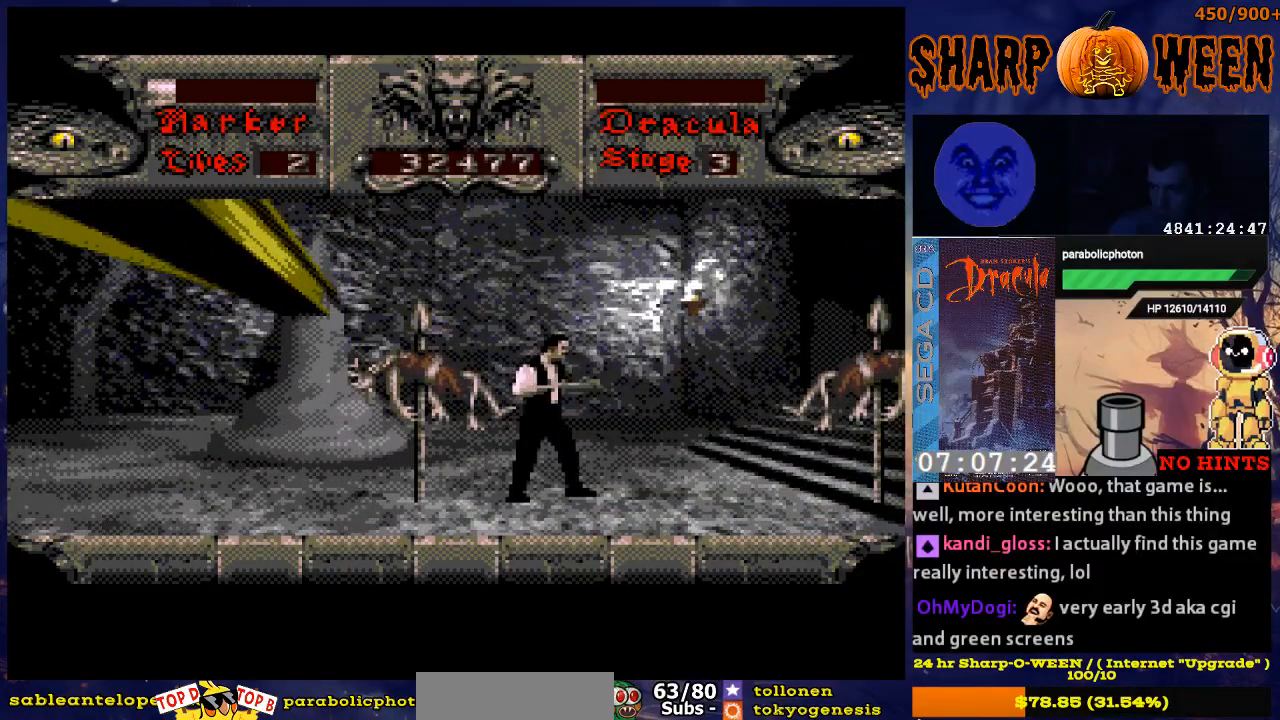
{"buttons": ["DPAD_RIGHT"], "events": [[435, "DPAD_RIGHT", "down"]]}
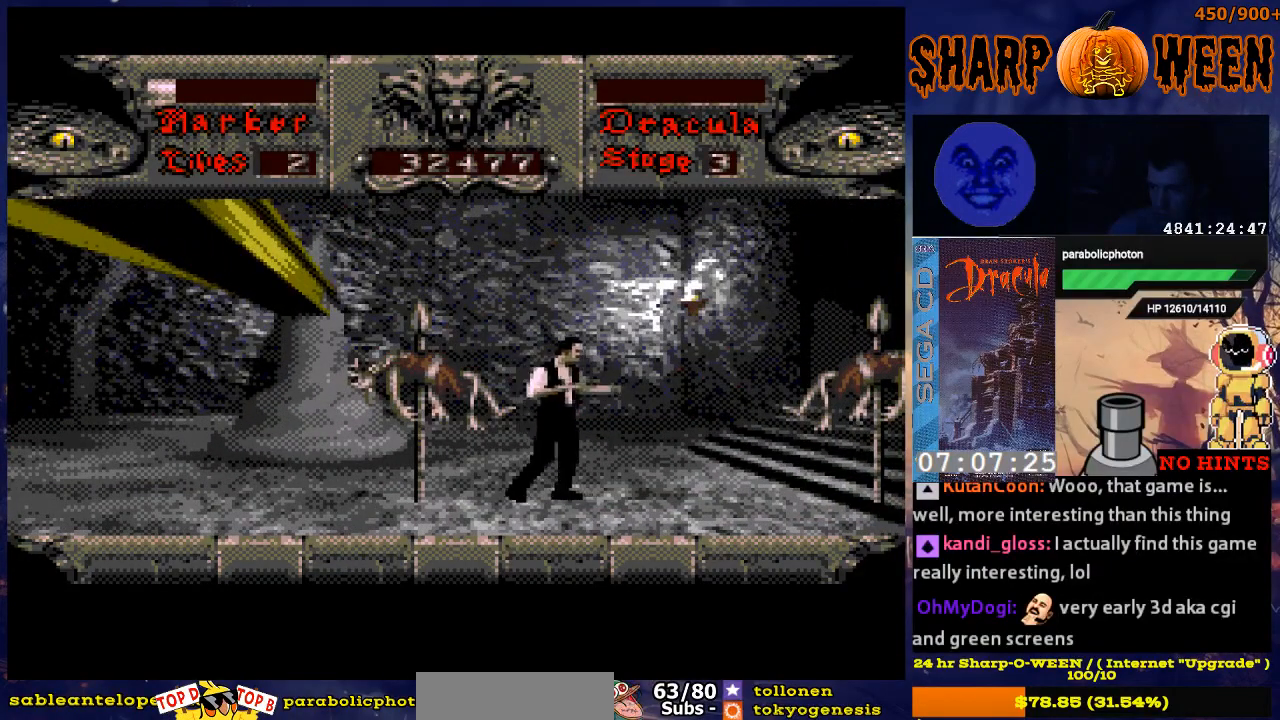
{"buttons": ["DPAD_RIGHT"], "events": []}
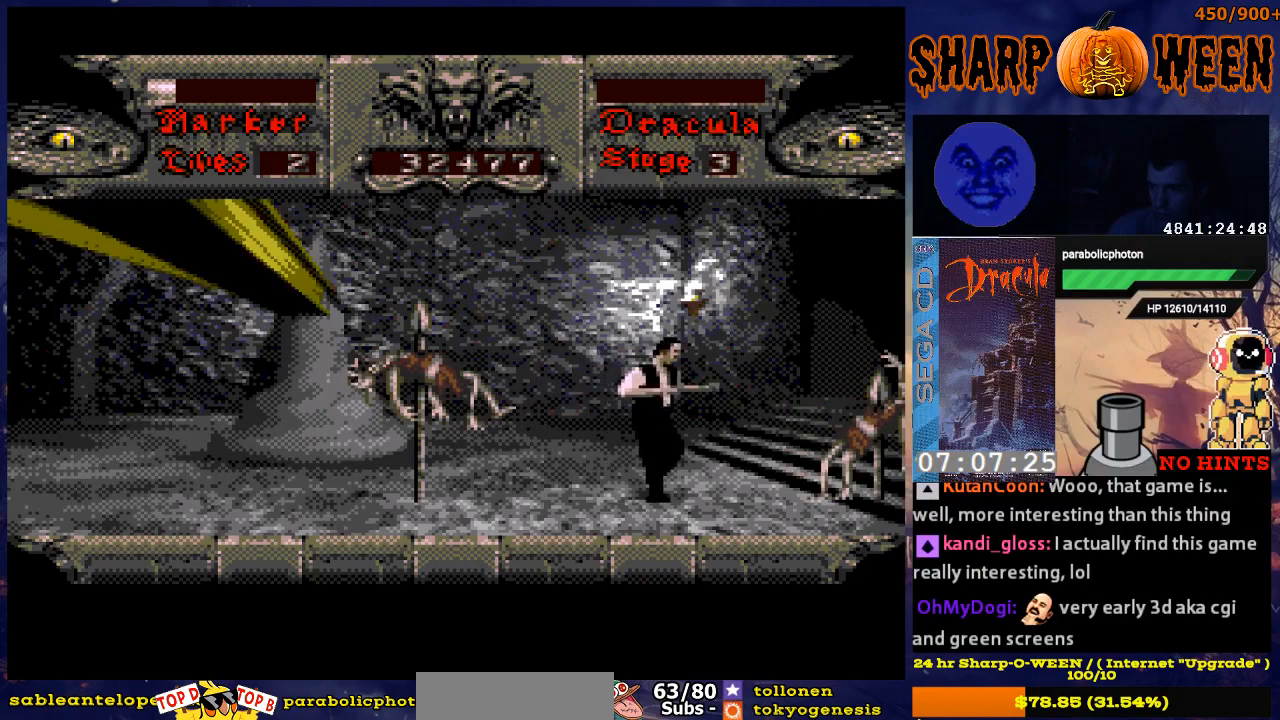
{"buttons": ["C", "DPAD_RIGHT"], "events": [[184, "C", "down"]]}
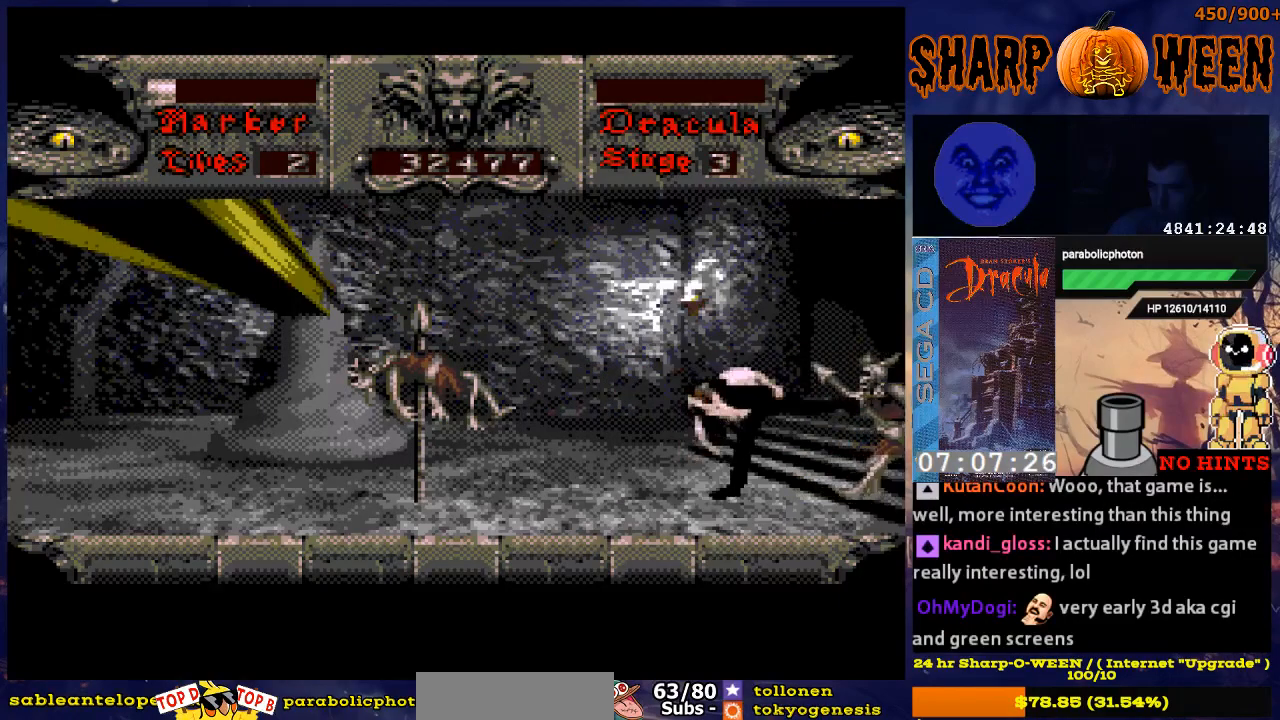
{"buttons": [], "events": [[33, "C", "up"], [67, "C", "down"], [83, "DPAD_RIGHT", "up"], [150, "C", "up"]]}
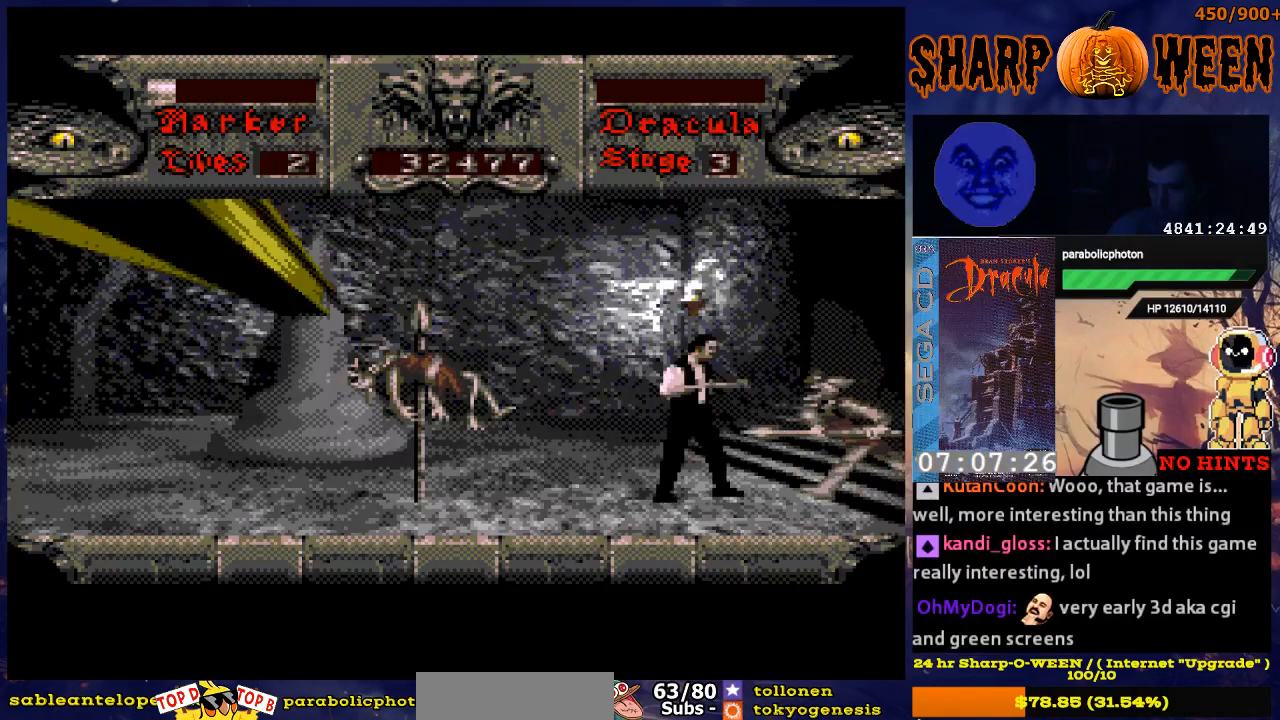
{"buttons": ["C", "DPAD_RIGHT"], "events": [[34, "C", "down"], [34, "DPAD_RIGHT", "down"], [134, "C", "up"], [185, "C", "down"], [285, "C", "up"], [335, "C", "down"]]}
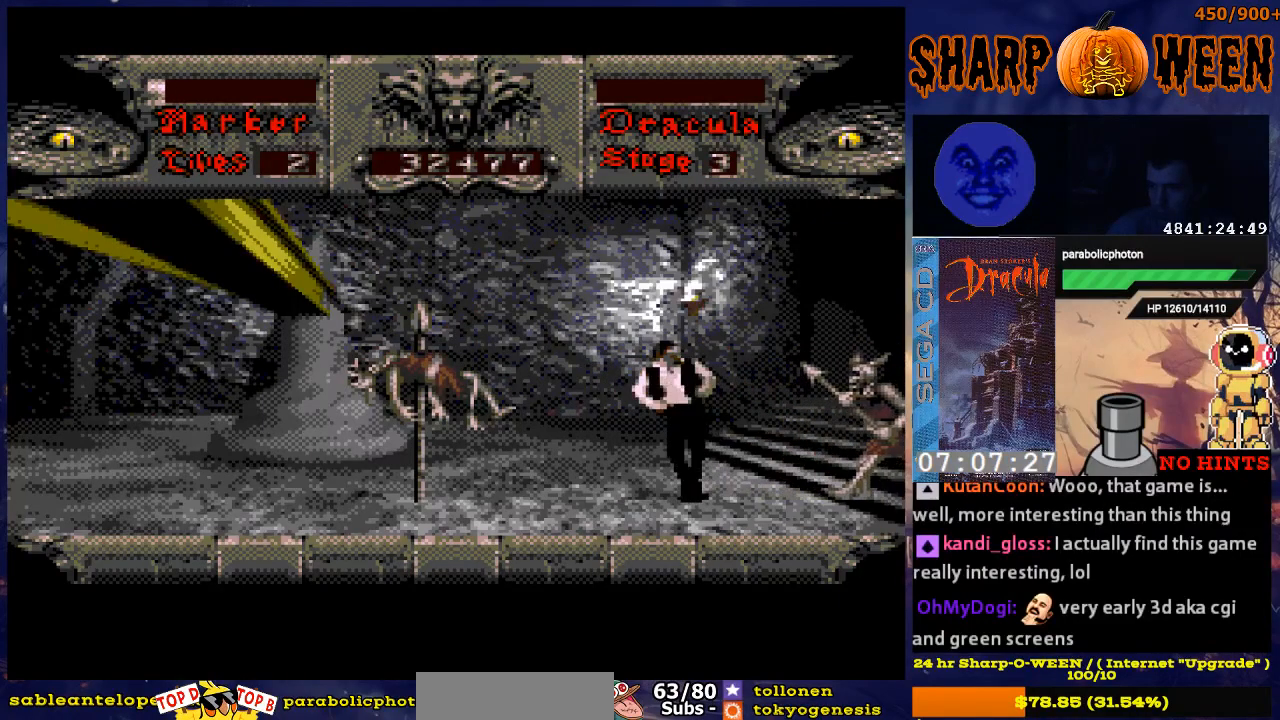
{"buttons": ["C", "DPAD_RIGHT"], "events": [[34, "C", "up"], [134, "C", "down"], [184, "C", "up"], [235, "C", "down"], [335, "C", "up"], [385, "C", "down"], [435, "C", "up"], [486, "C", "down"]]}
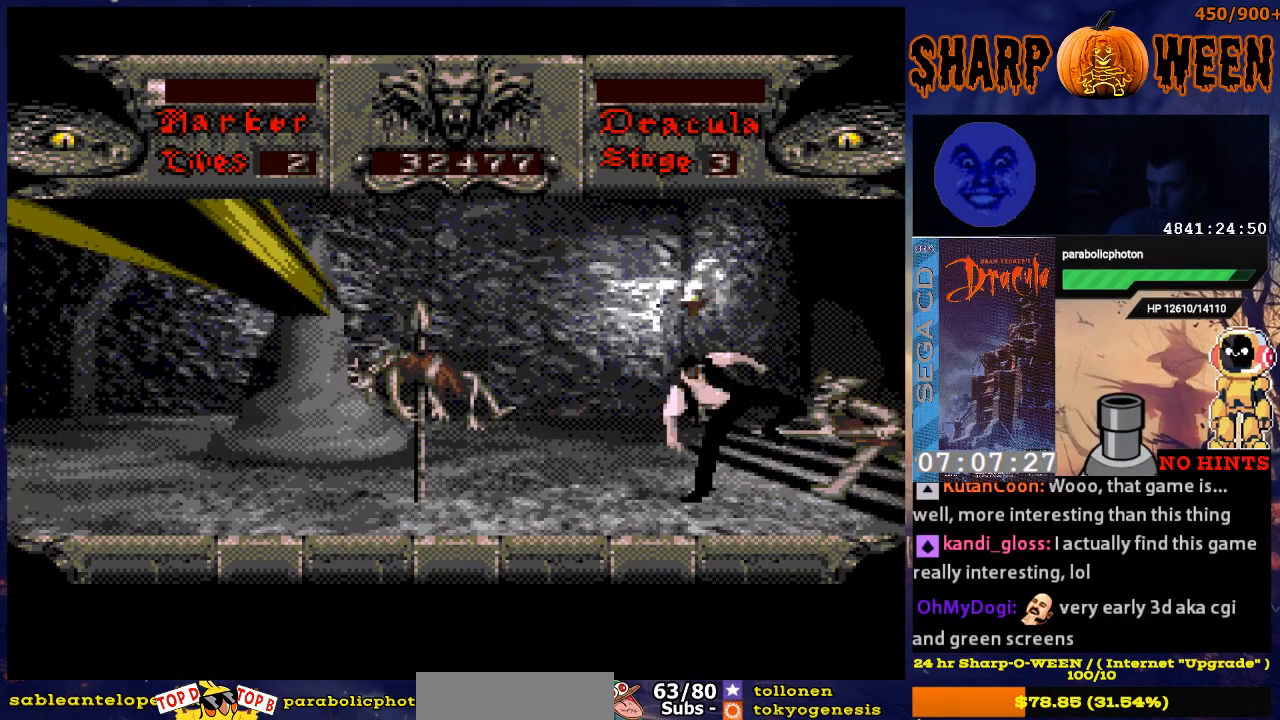
{"buttons": ["DPAD_RIGHT"], "events": [[84, "C", "up"], [134, "C", "down"], [184, "C", "up"], [285, "C", "down"], [335, "C", "up"], [435, "C", "down"], [485, "C", "up"]]}
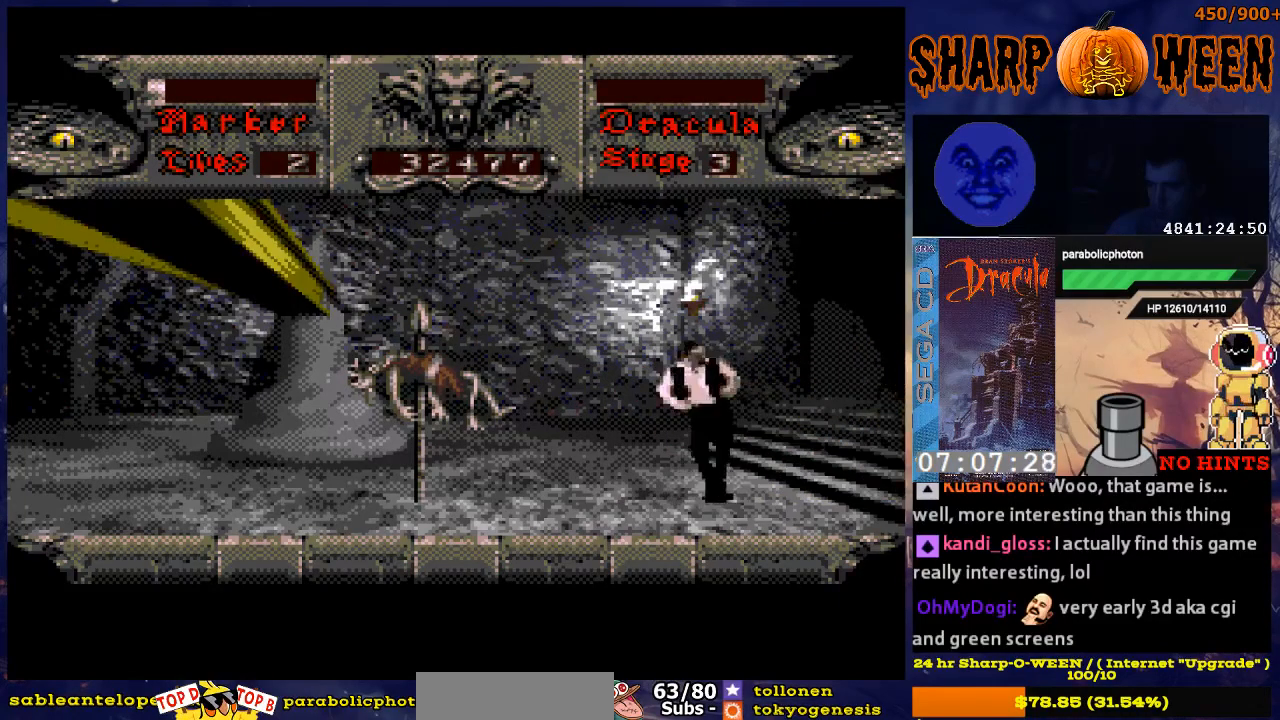
{"buttons": ["C", "DPAD_UP"], "events": [[34, "C", "down"], [134, "C", "up"], [184, "C", "down"], [234, "C", "up"], [335, "C", "down"], [385, "C", "up"], [485, "C", "down"], [485, "DPAD_RIGHT", "up"], [485, "DPAD_UP", "down"]]}